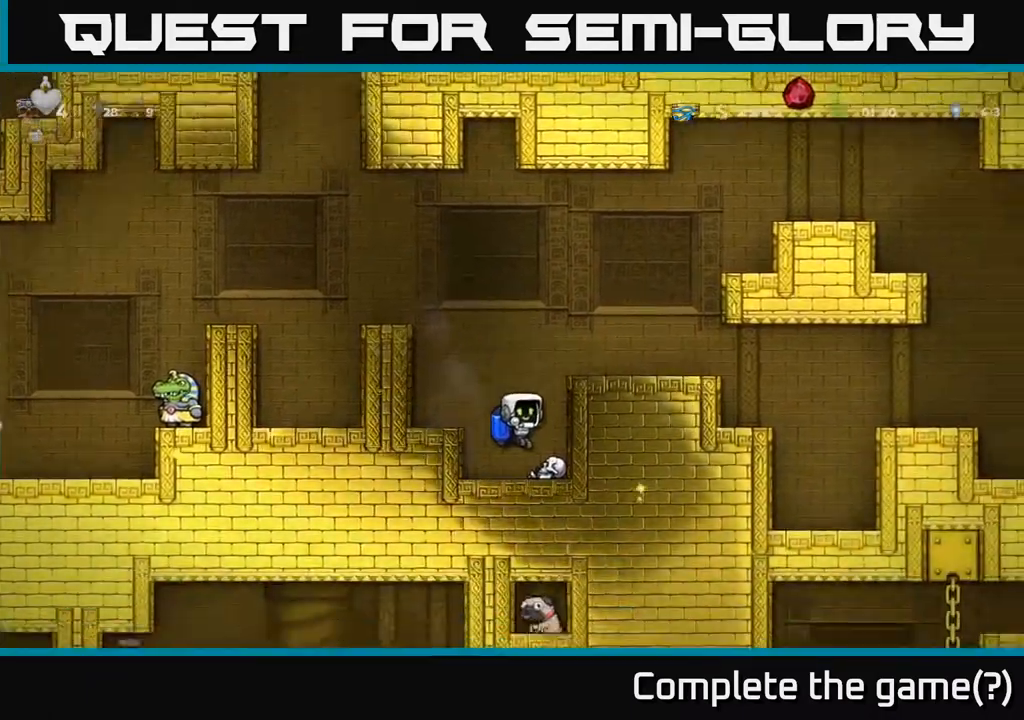
Gameplay with a controller (Xbox layout); each line is a JSON object with the inputs held at the frame after it. "events" lists button and stick changes between this image and that frame as [ms after this image, input, new state], when the widget could be followed in between. Not read: right_stick.
{"buttons": ["A"], "left_stick": "center", "events": [[117, "left_stick", "center"], [183, "left_stick", "down"], [250, "X", "down"], [350, "X", "up"], [350, "left_stick", "center"], [433, "A", "down"]]}
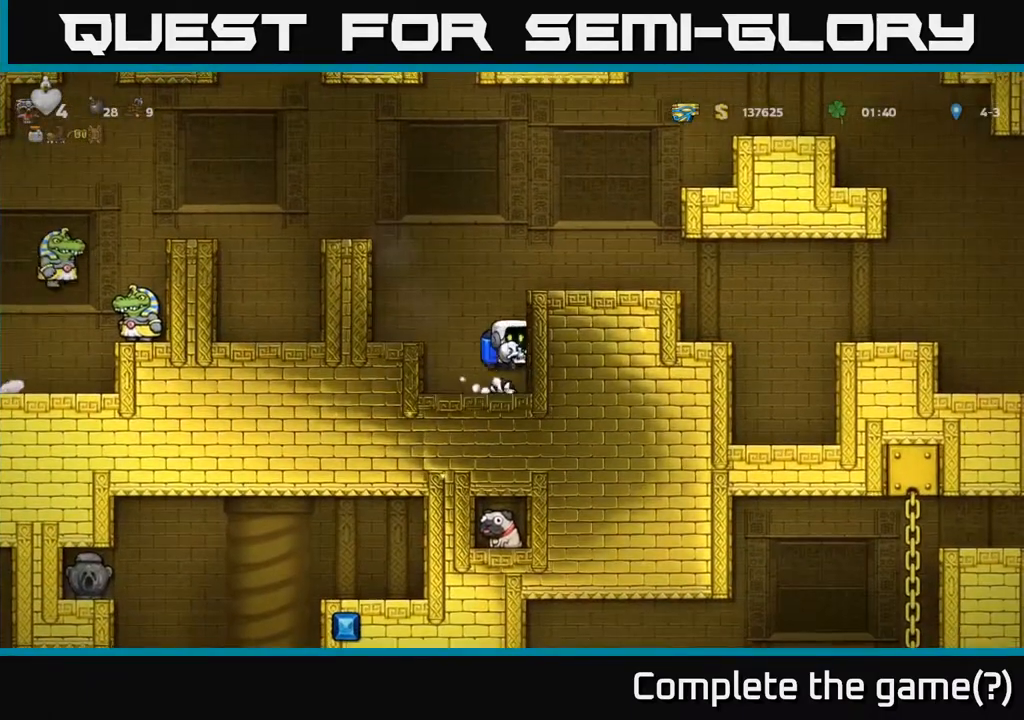
{"buttons": ["X"], "left_stick": "center", "events": [[50, "A", "up"], [100, "A", "down"], [300, "A", "up"], [300, "left_stick", "left"], [433, "X", "down"], [450, "left_stick", "center"]]}
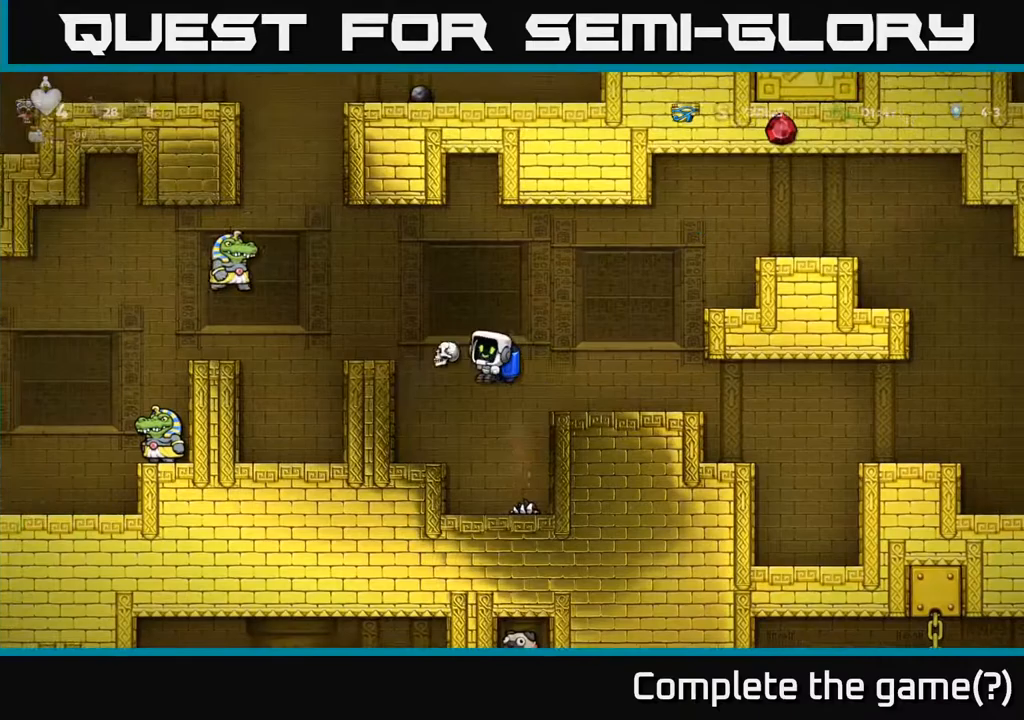
{"buttons": ["A"], "left_stick": "right", "events": [[33, "A", "down"], [33, "X", "up"], [100, "left_stick", "right"], [200, "A", "up"], [450, "A", "down"]]}
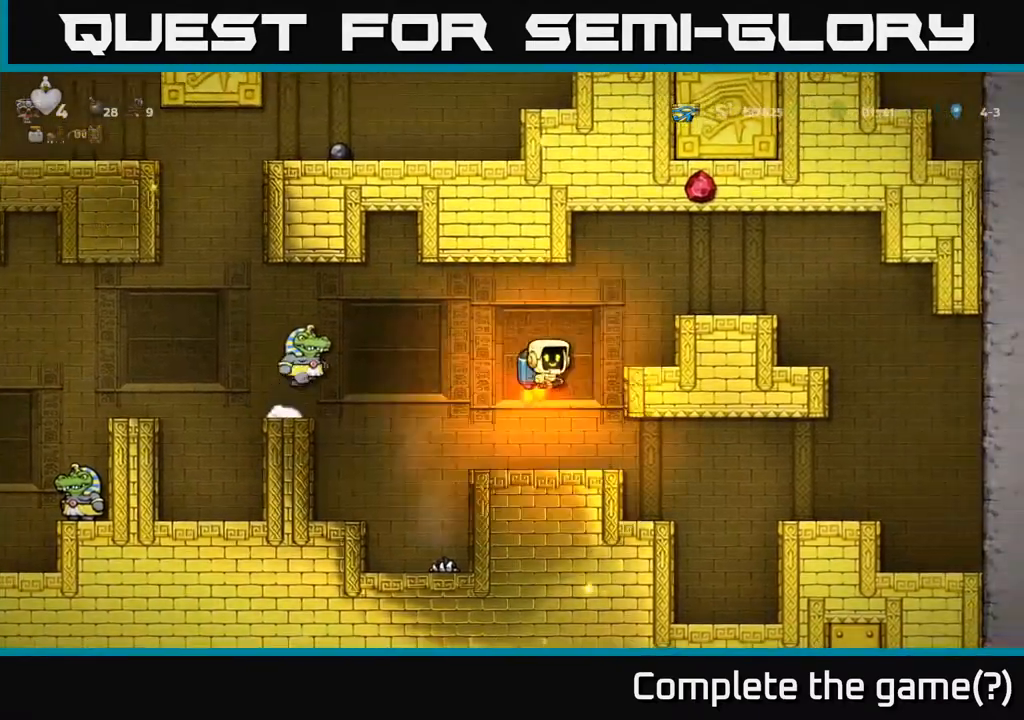
{"buttons": [], "left_stick": "center", "events": [[83, "A", "up"], [333, "left_stick", "center"]]}
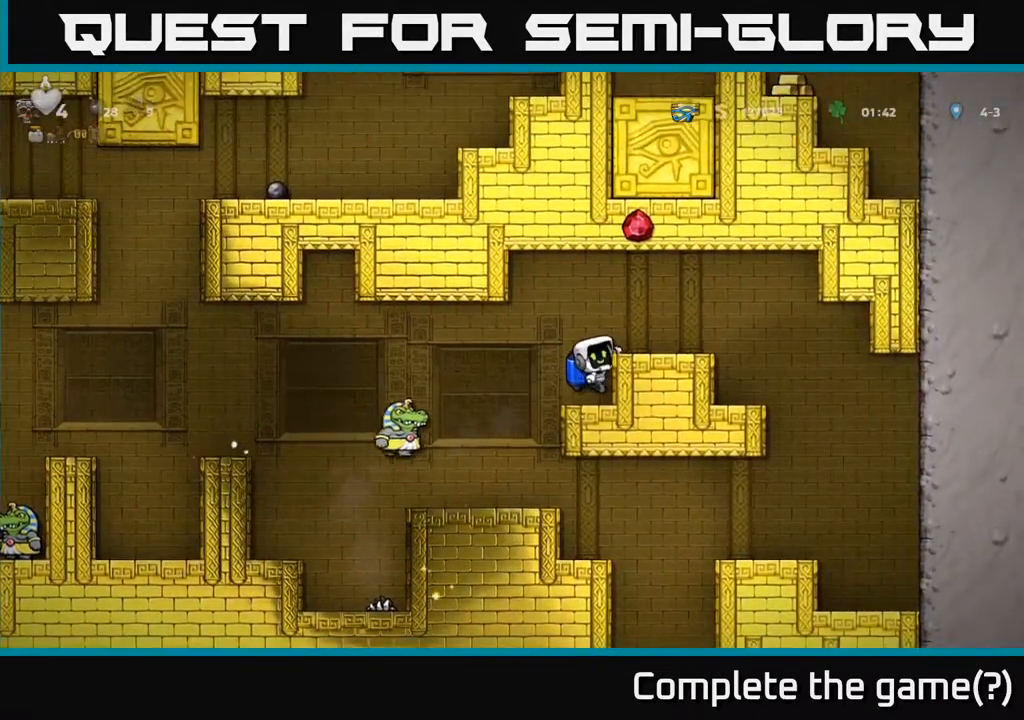
{"buttons": ["A"], "left_stick": "center", "events": [[17, "A", "down"], [100, "left_stick", "left"], [167, "A", "up"], [300, "left_stick", "center"], [417, "A", "down"]]}
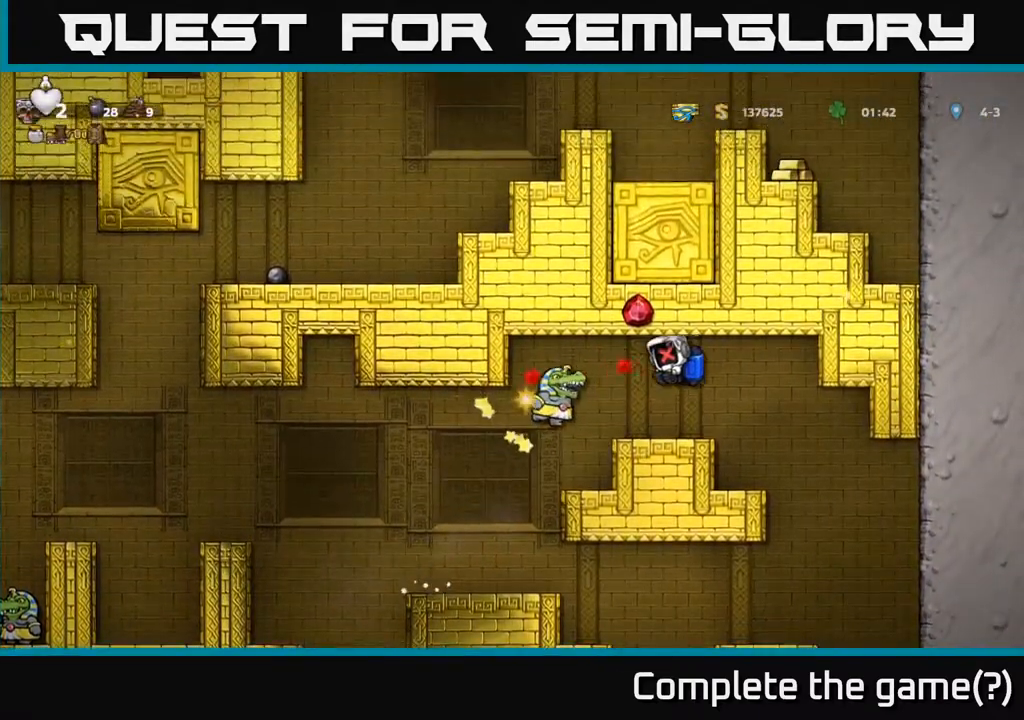
{"buttons": [], "left_stick": "center", "events": [[67, "A", "up"], [217, "left_stick", "left"], [250, "A", "down"], [300, "X", "down"], [333, "left_stick", "center"], [383, "A", "up"], [400, "X", "up"]]}
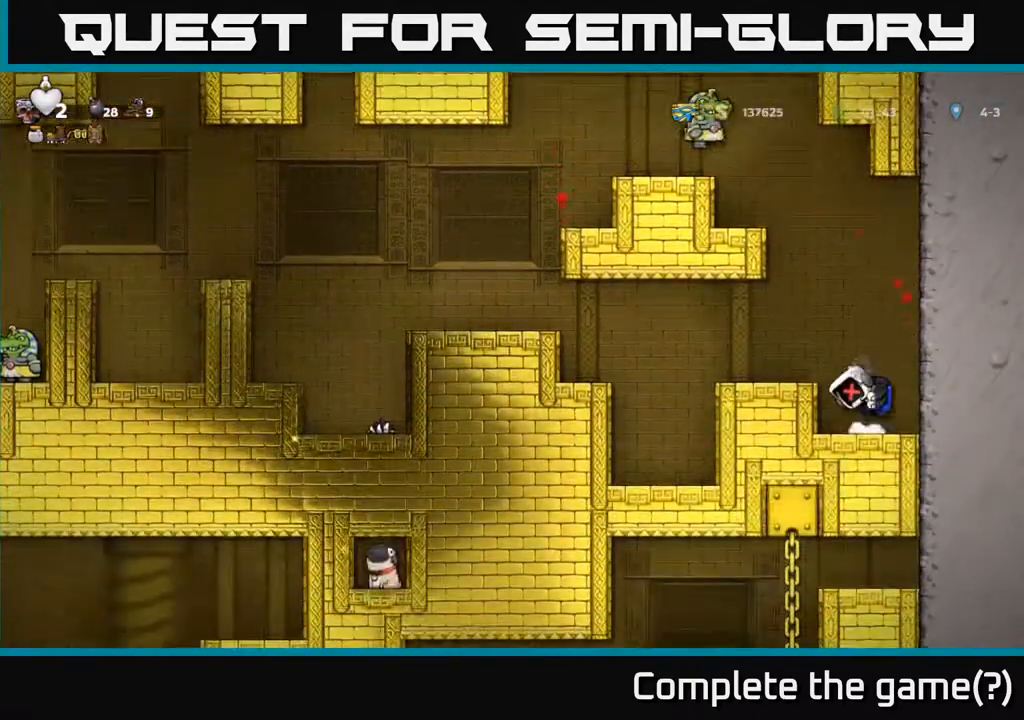
{"buttons": [], "left_stick": "left", "events": [[17, "left_stick", "left"], [83, "A", "down"], [117, "X", "down"], [217, "X", "up"], [250, "A", "up"], [350, "A", "down"], [350, "X", "down"], [433, "X", "up"], [483, "A", "up"]]}
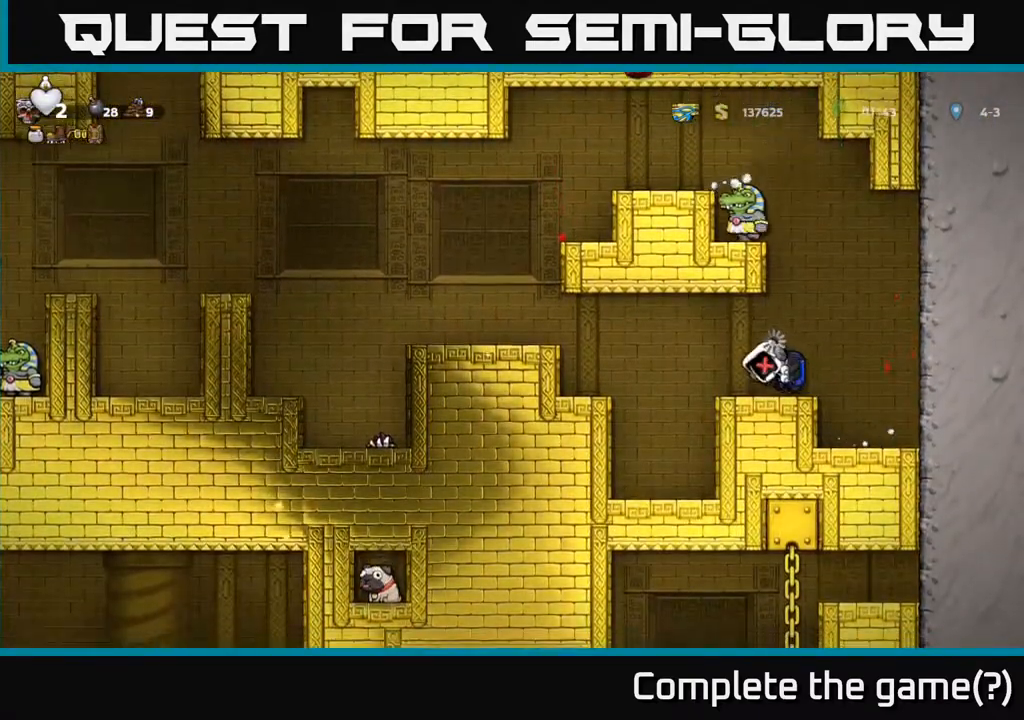
{"buttons": ["A", "X"], "left_stick": "left", "events": [[33, "A", "down"], [50, "X", "down"], [133, "A", "up"], [133, "X", "up"], [200, "A", "down"], [233, "X", "down"], [317, "X", "up"], [350, "A", "up"], [367, "A", "down"], [417, "X", "down"]]}
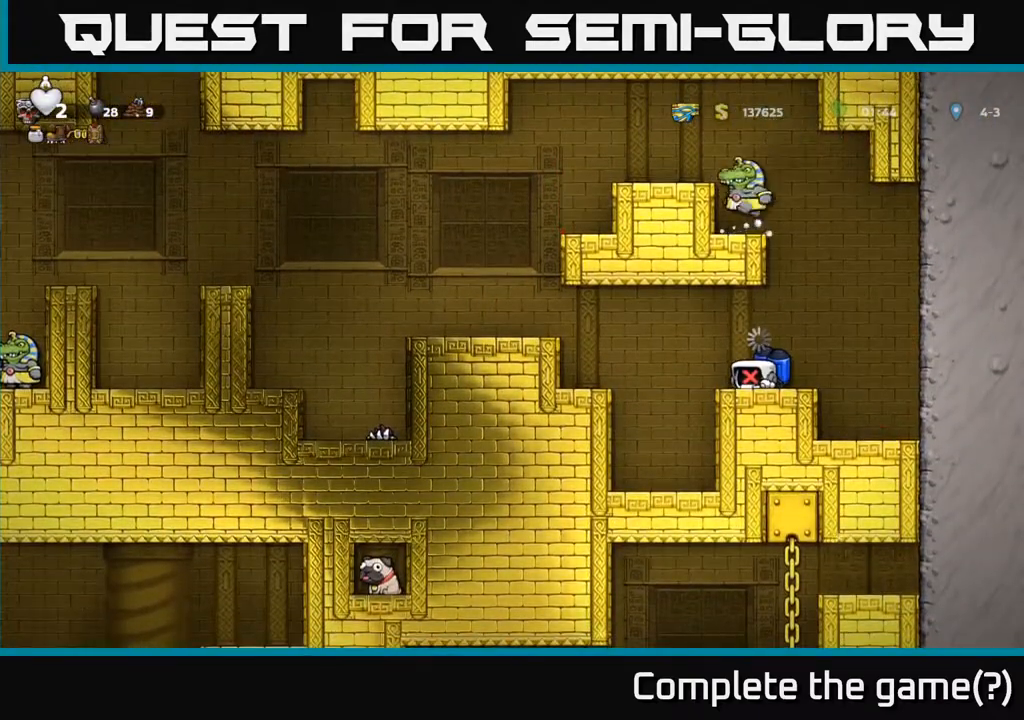
{"buttons": ["A", "X"], "left_stick": "left", "events": [[33, "A", "up"], [33, "X", "up"], [67, "A", "down"], [100, "X", "down"], [183, "X", "up"], [283, "X", "down"], [383, "A", "up"], [383, "X", "up"], [433, "A", "down"], [467, "X", "down"]]}
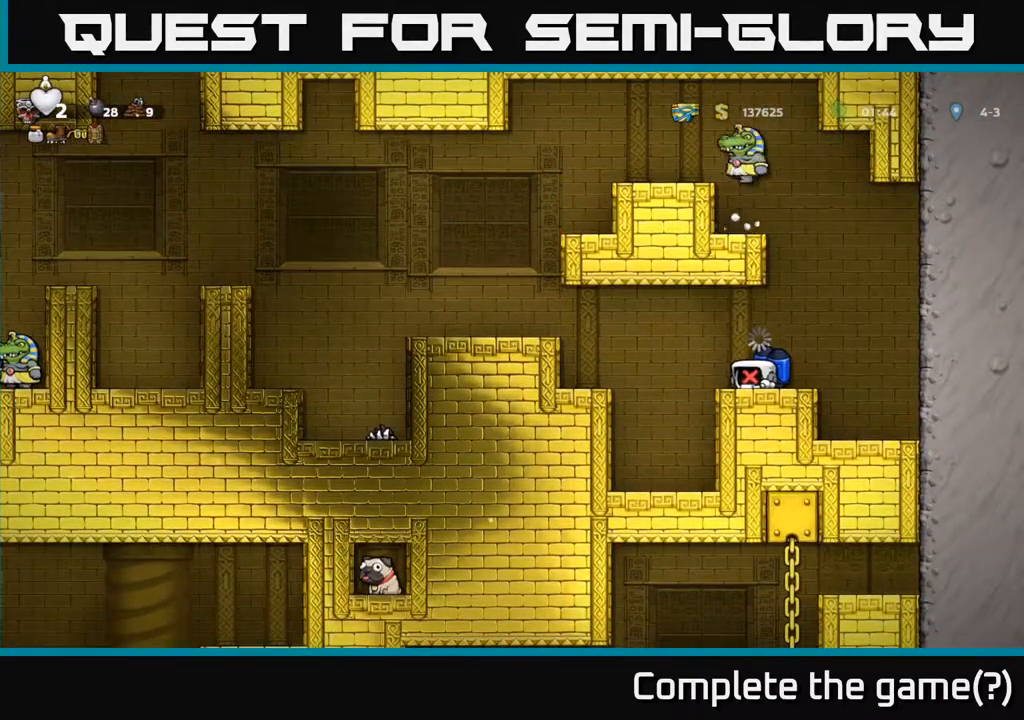
{"buttons": ["A"], "left_stick": "left", "events": [[50, "A", "up"], [50, "X", "up"], [500, "A", "down"]]}
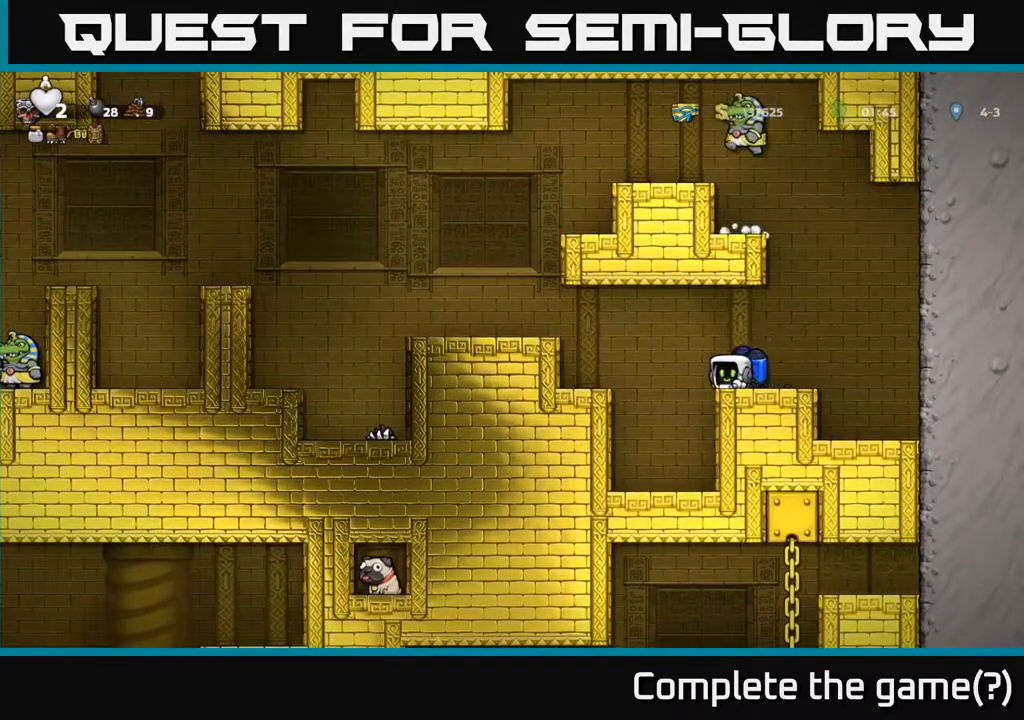
{"buttons": [], "left_stick": "center", "events": [[117, "A", "up"], [317, "left_stick", "right"], [450, "left_stick", "center"]]}
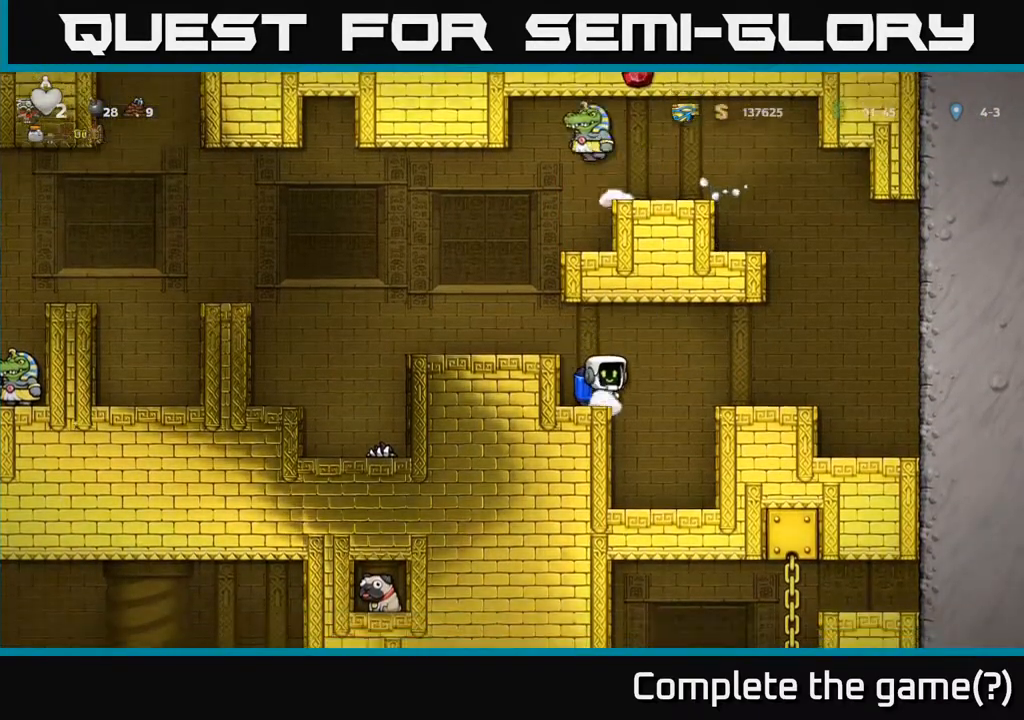
{"buttons": [], "left_stick": "left", "events": [[83, "A", "down"], [83, "left_stick", "right"], [217, "A", "up"], [500, "left_stick", "left"]]}
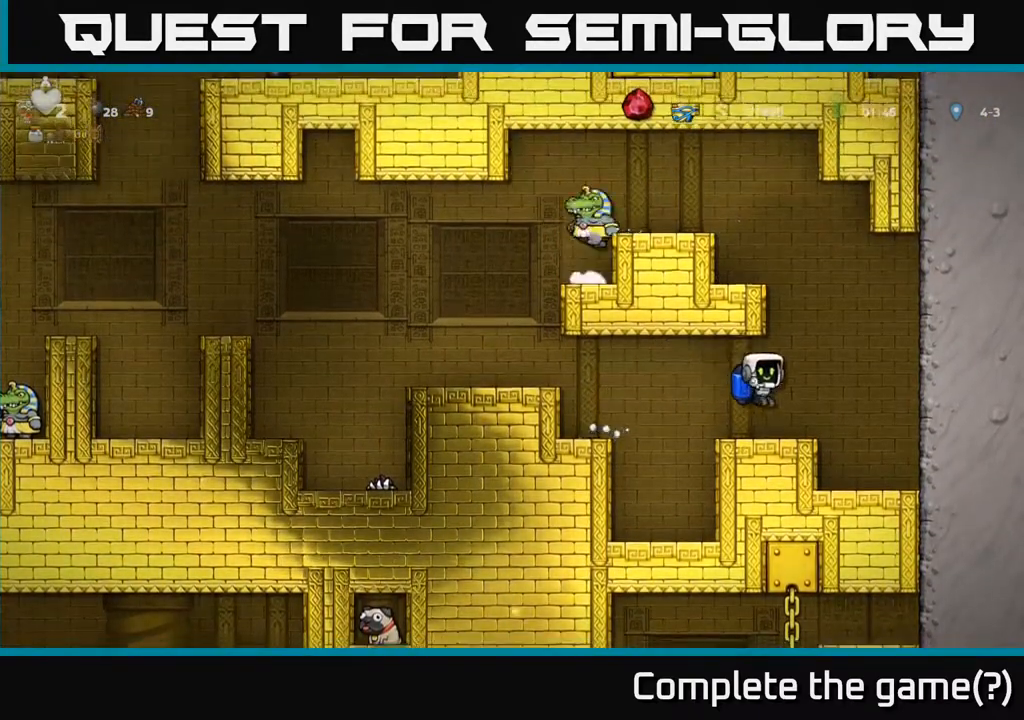
{"buttons": [], "left_stick": "center", "events": [[83, "left_stick", "center"]]}
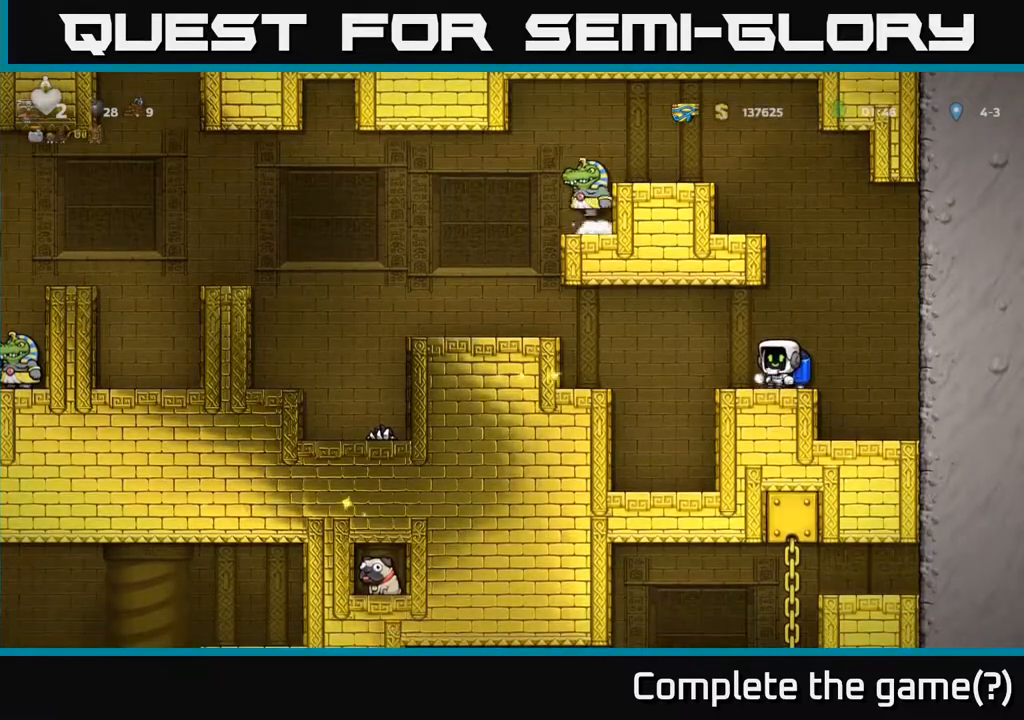
{"buttons": ["A"], "left_stick": "center", "events": [[150, "left_stick", "left"], [350, "left_stick", "center"], [367, "A", "down"]]}
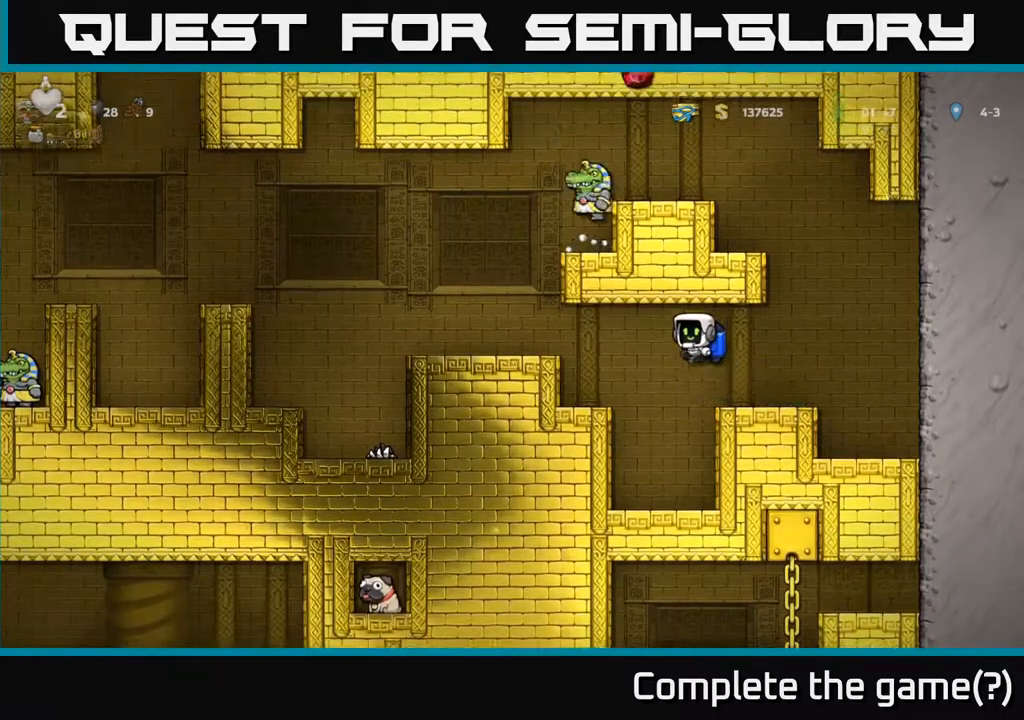
{"buttons": [], "left_stick": "center", "events": [[33, "A", "up"], [233, "A", "down"], [250, "left_stick", "left"], [383, "A", "up"], [400, "left_stick", "center"]]}
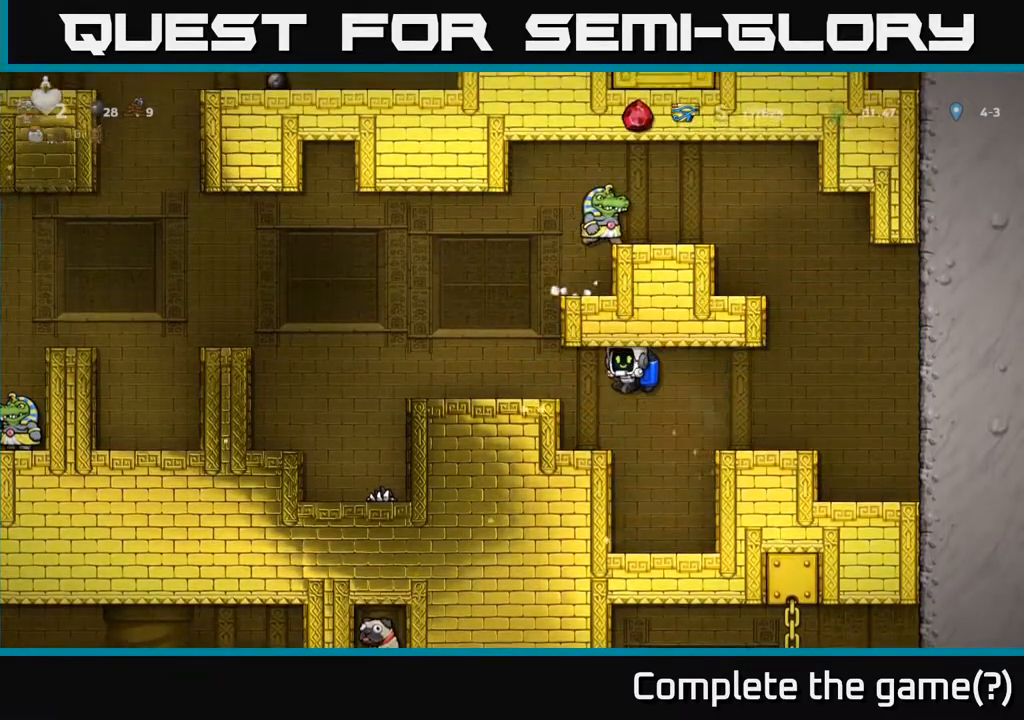
{"buttons": ["A"], "left_stick": "center", "events": [[133, "left_stick", "left"], [300, "left_stick", "center"], [400, "A", "down"]]}
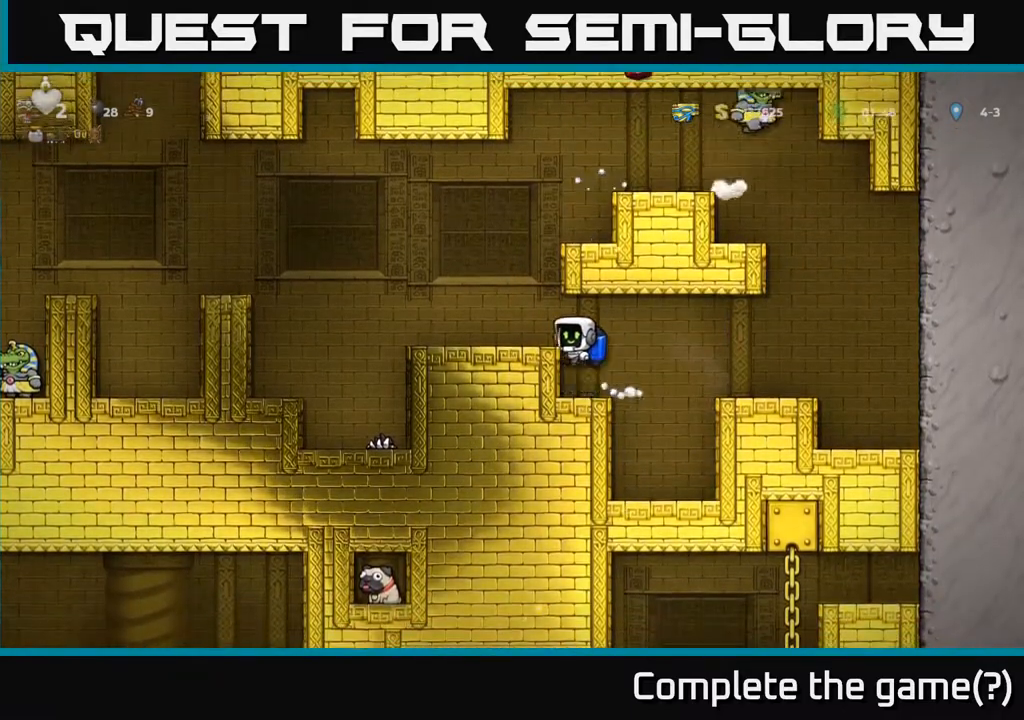
{"buttons": ["A"], "left_stick": "left", "events": [[33, "left_stick", "left"], [50, "A", "up"], [417, "A", "down"]]}
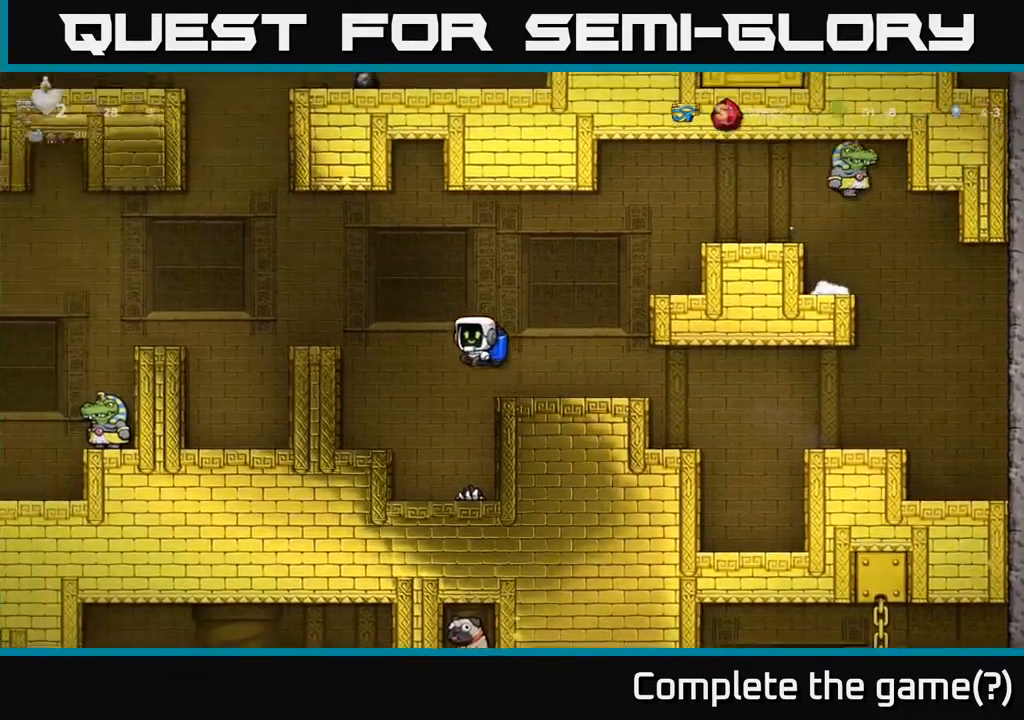
{"buttons": [], "left_stick": "left", "events": [[100, "A", "up"], [267, "A", "down"], [400, "A", "up"]]}
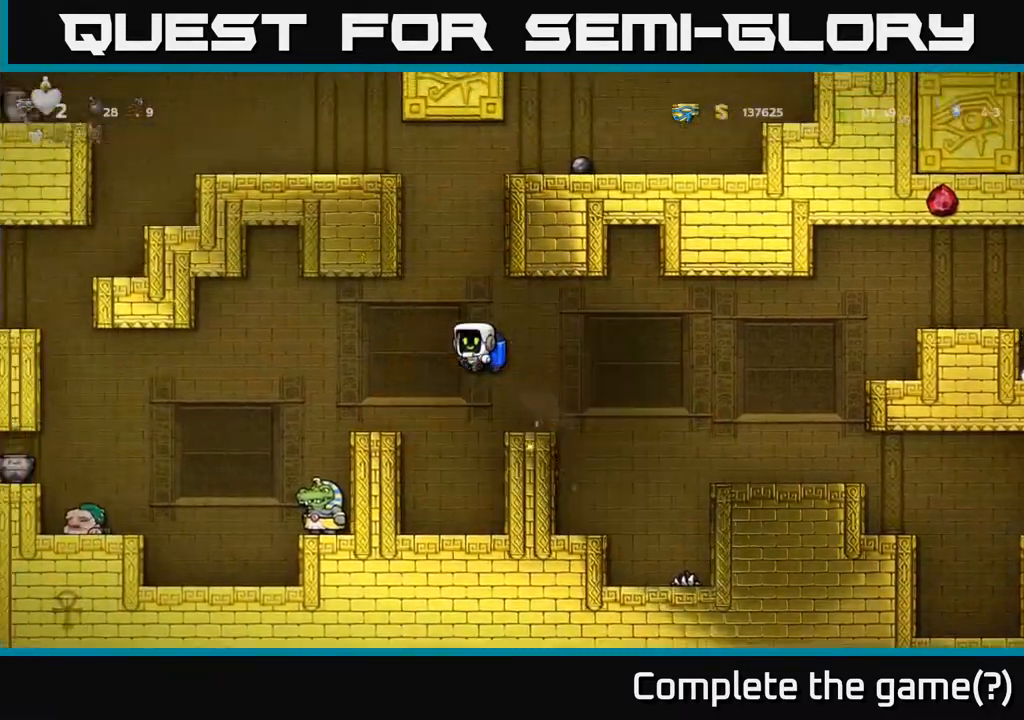
{"buttons": [], "left_stick": "center", "events": [[183, "A", "down"], [300, "left_stick", "center"], [317, "A", "up"]]}
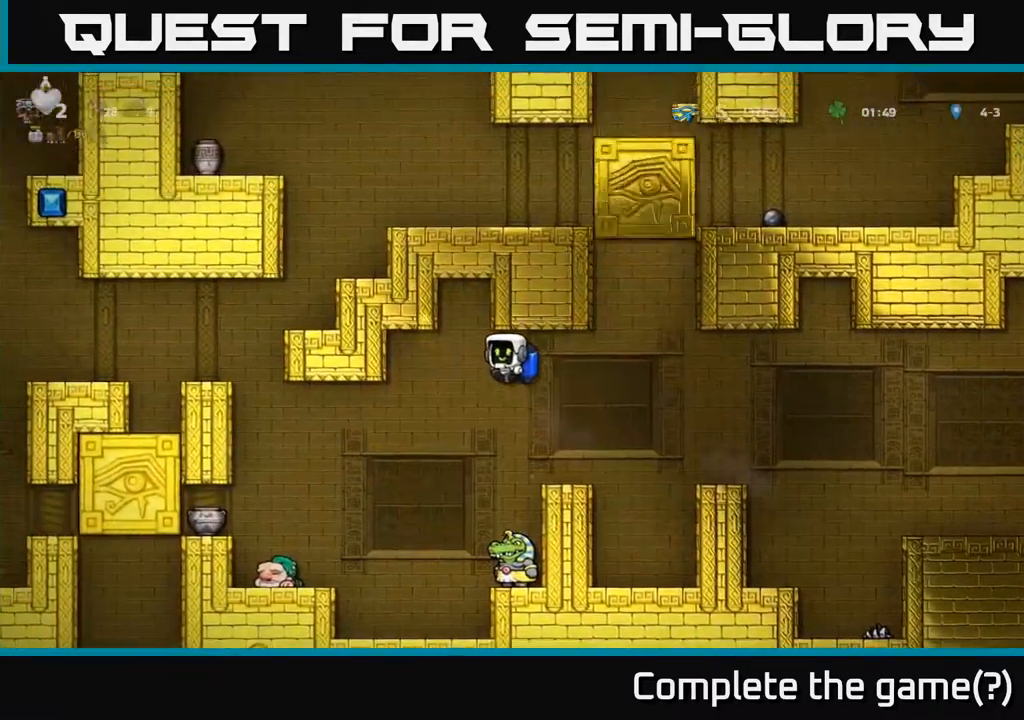
{"buttons": [], "left_stick": "right", "events": [[67, "left_stick", "left"], [117, "A", "down"], [233, "left_stick", "center"], [283, "A", "up"], [367, "left_stick", "right"]]}
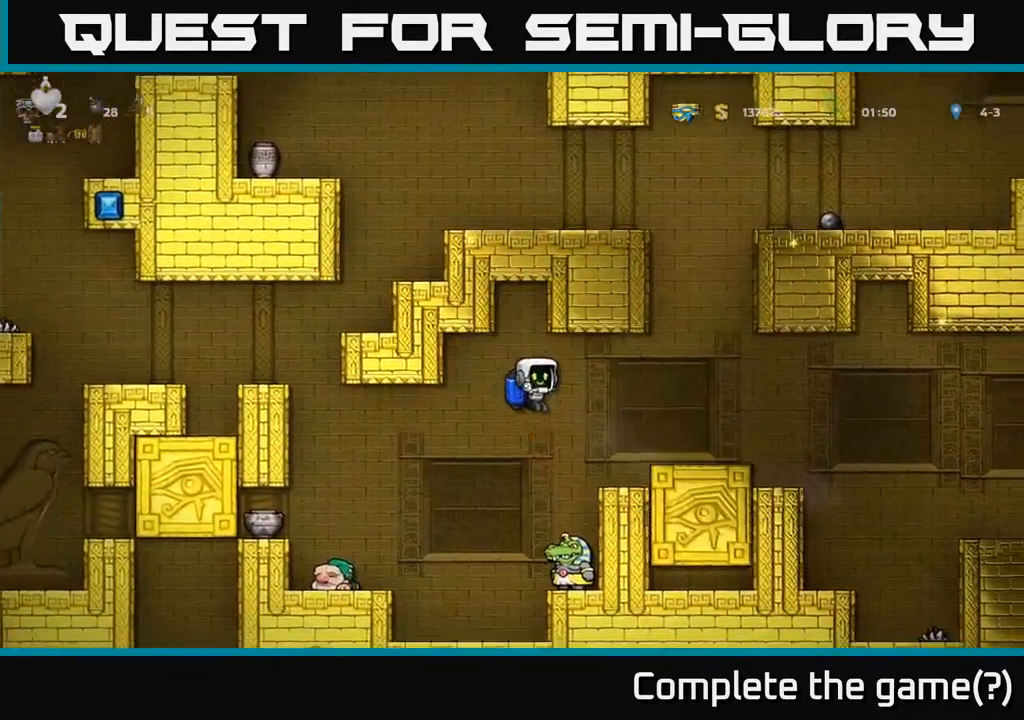
{"buttons": [], "left_stick": "center", "events": [[33, "left_stick", "center"]]}
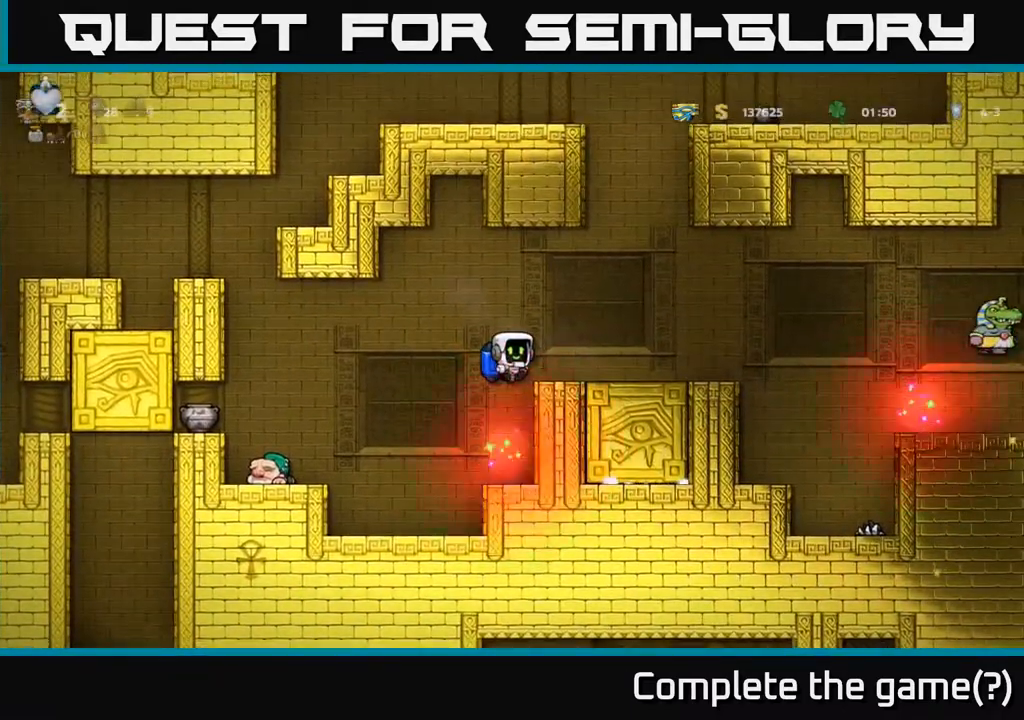
{"buttons": [], "left_stick": "left", "events": [[50, "A", "down"], [100, "left_stick", "left"], [150, "A", "up"]]}
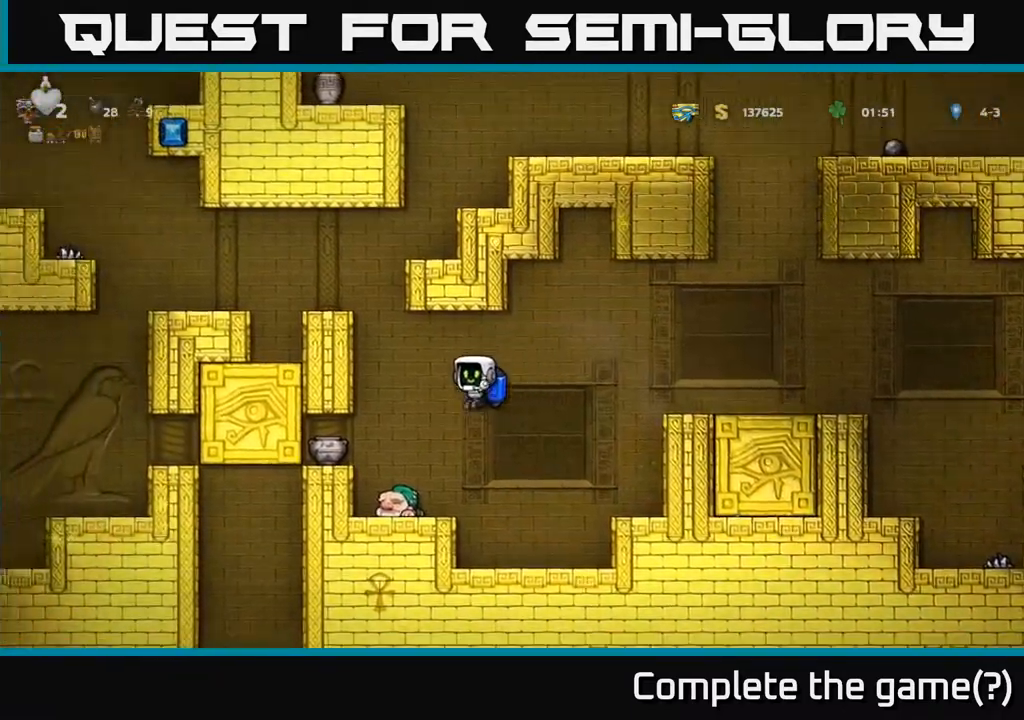
{"buttons": ["A"], "left_stick": "center", "events": [[167, "left_stick", "down"], [267, "X", "down"], [350, "X", "up"], [417, "left_stick", "center"], [450, "A", "down"]]}
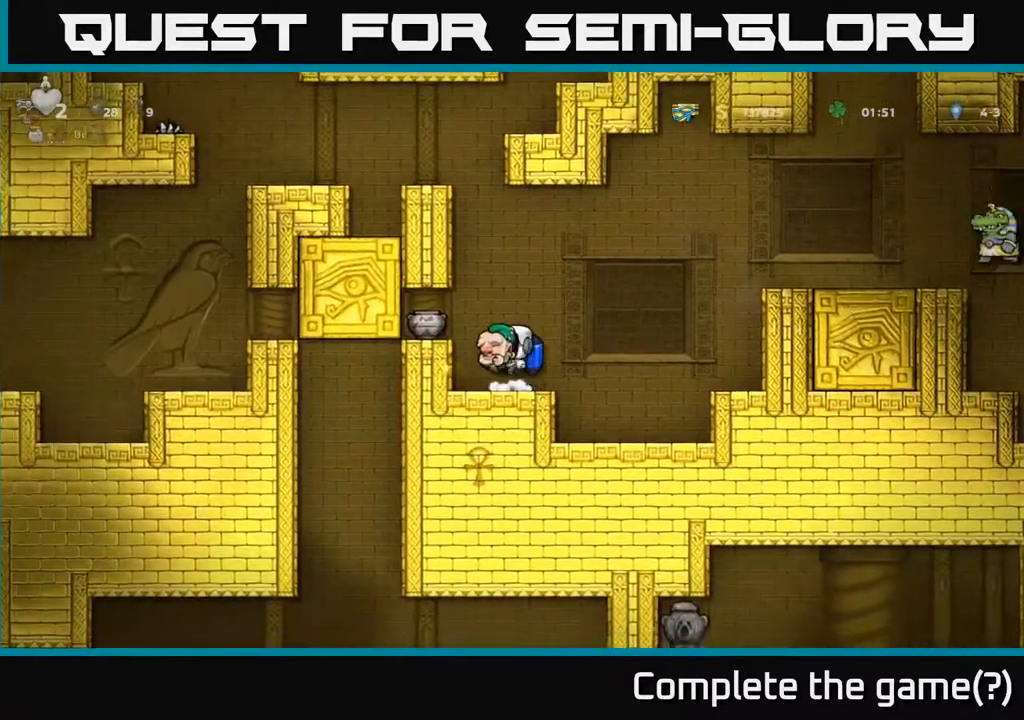
{"buttons": ["A"], "left_stick": "center", "events": [[67, "A", "up"], [133, "A", "down"], [283, "left_stick", "left"], [467, "left_stick", "center"]]}
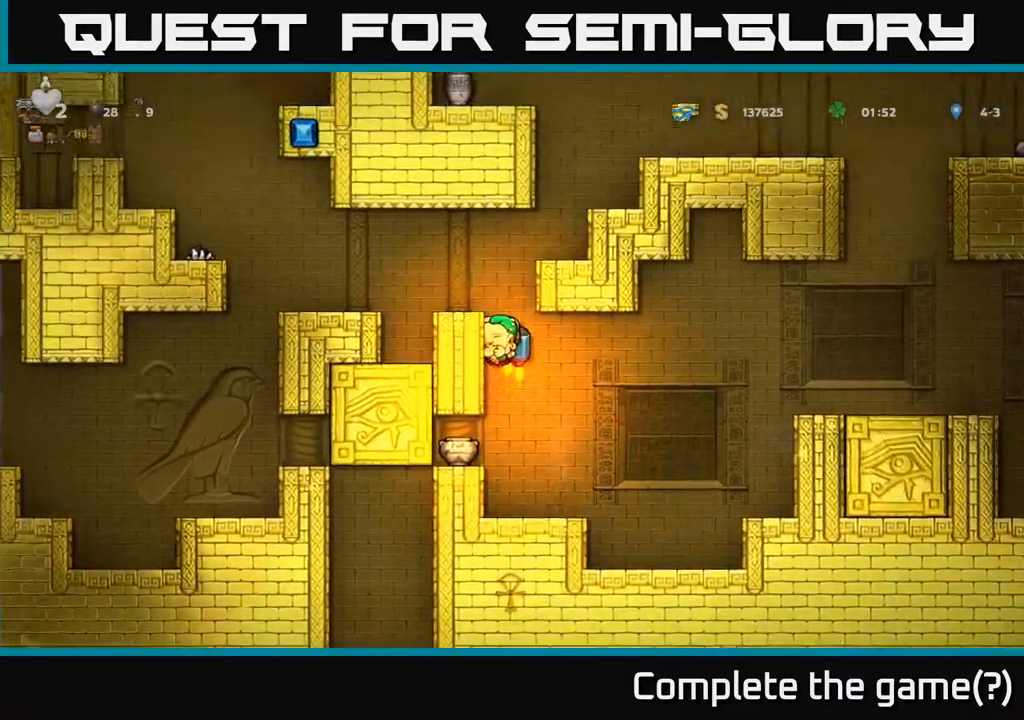
{"buttons": ["A"], "left_stick": "left", "events": [[250, "left_stick", "left"], [283, "A", "up"], [483, "A", "down"]]}
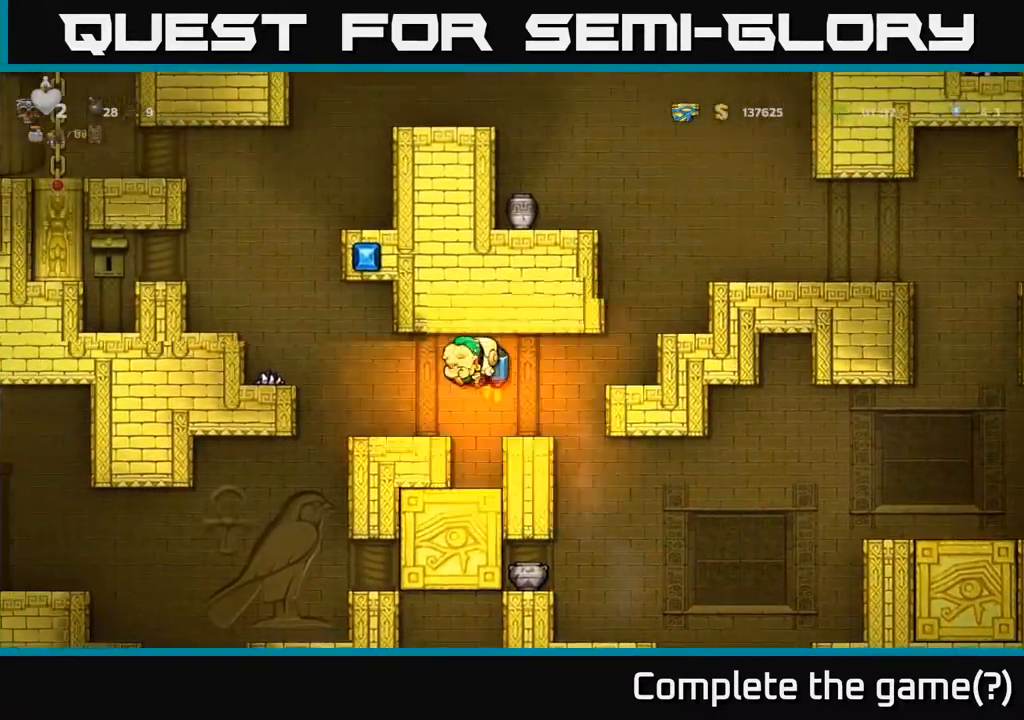
{"buttons": [], "left_stick": "center", "events": [[83, "A", "up"], [150, "left_stick", "center"]]}
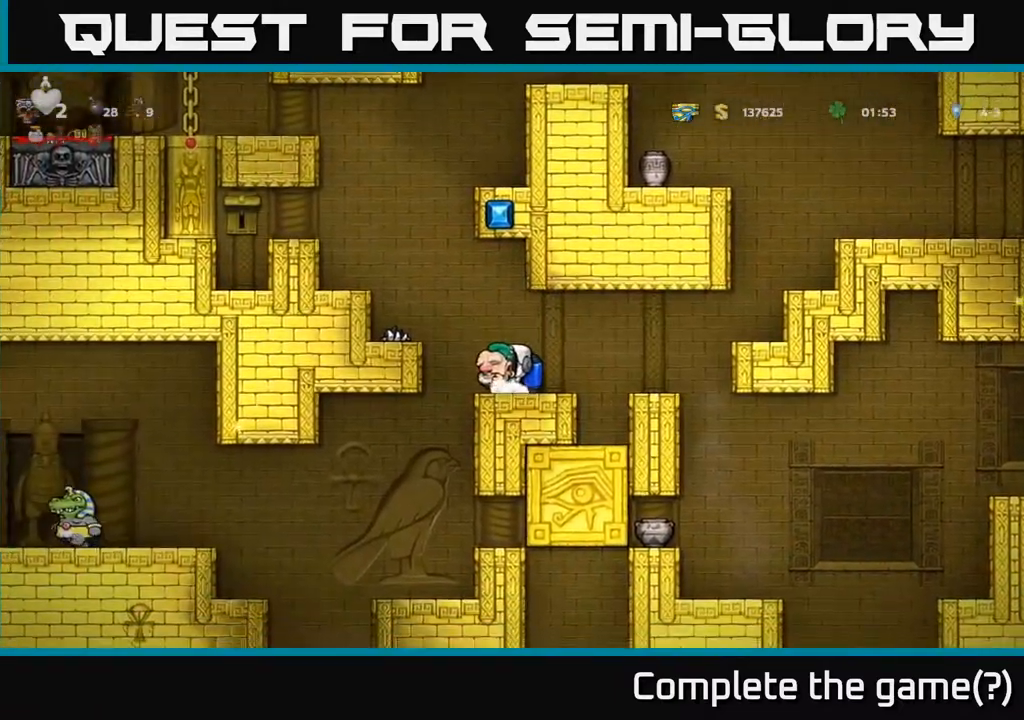
{"buttons": ["A"], "left_stick": "center", "events": [[50, "A", "down"], [67, "left_stick", "left"], [167, "A", "up"], [250, "A", "down"], [250, "left_stick", "center"]]}
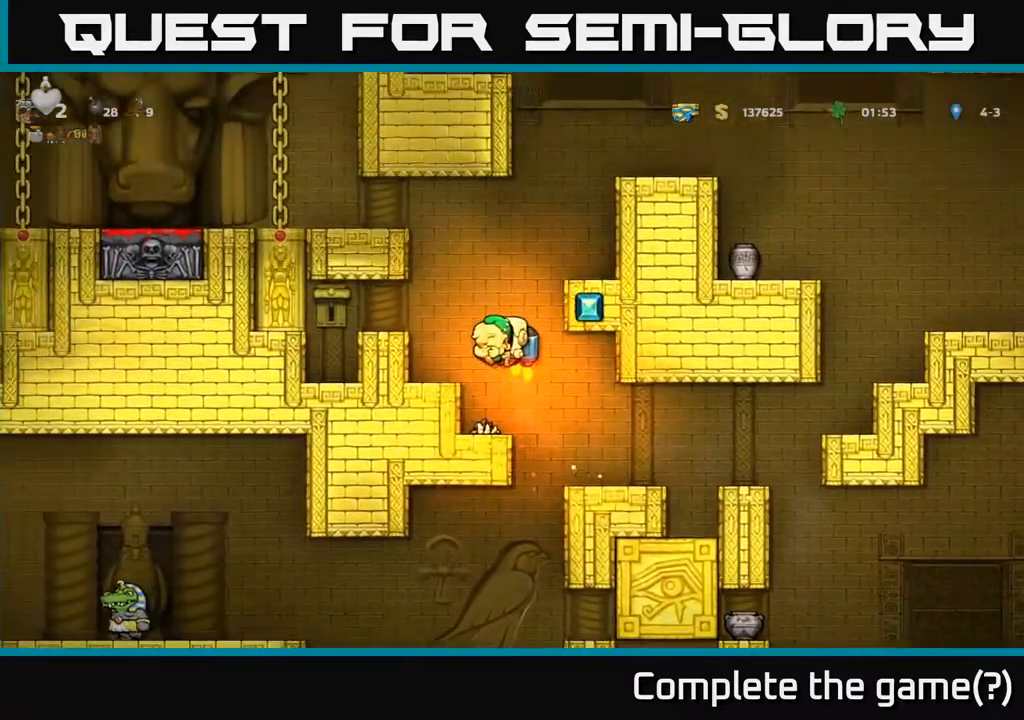
{"buttons": ["A"], "left_stick": "left", "events": [[250, "left_stick", "left"]]}
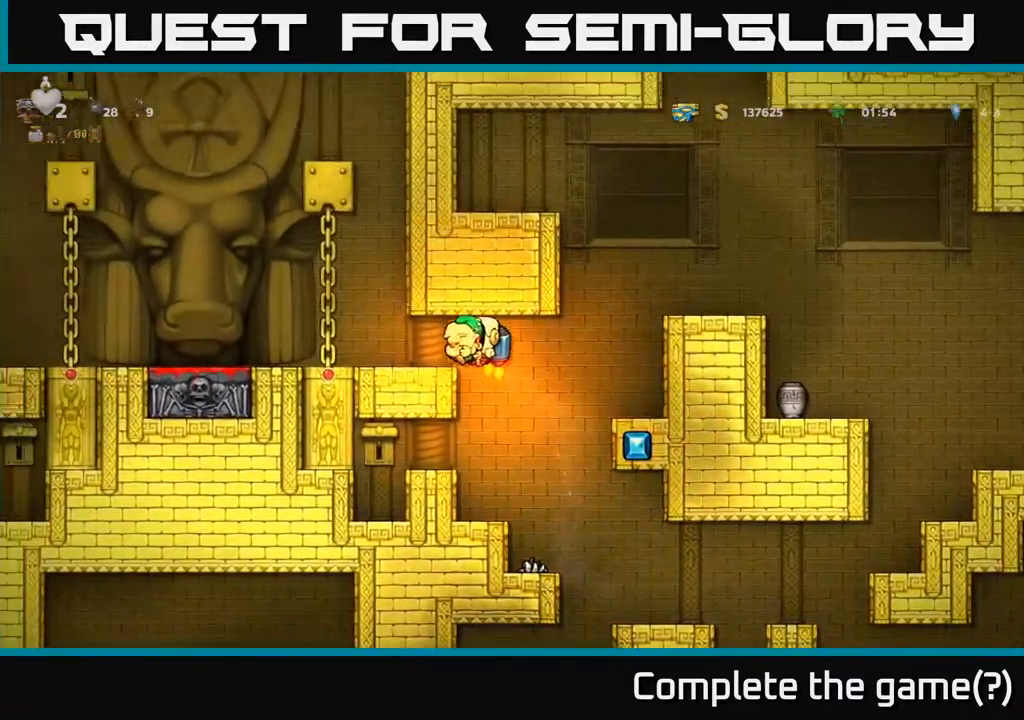
{"buttons": [], "left_stick": "down-left", "events": [[50, "A", "up"], [483, "left_stick", "down-left"]]}